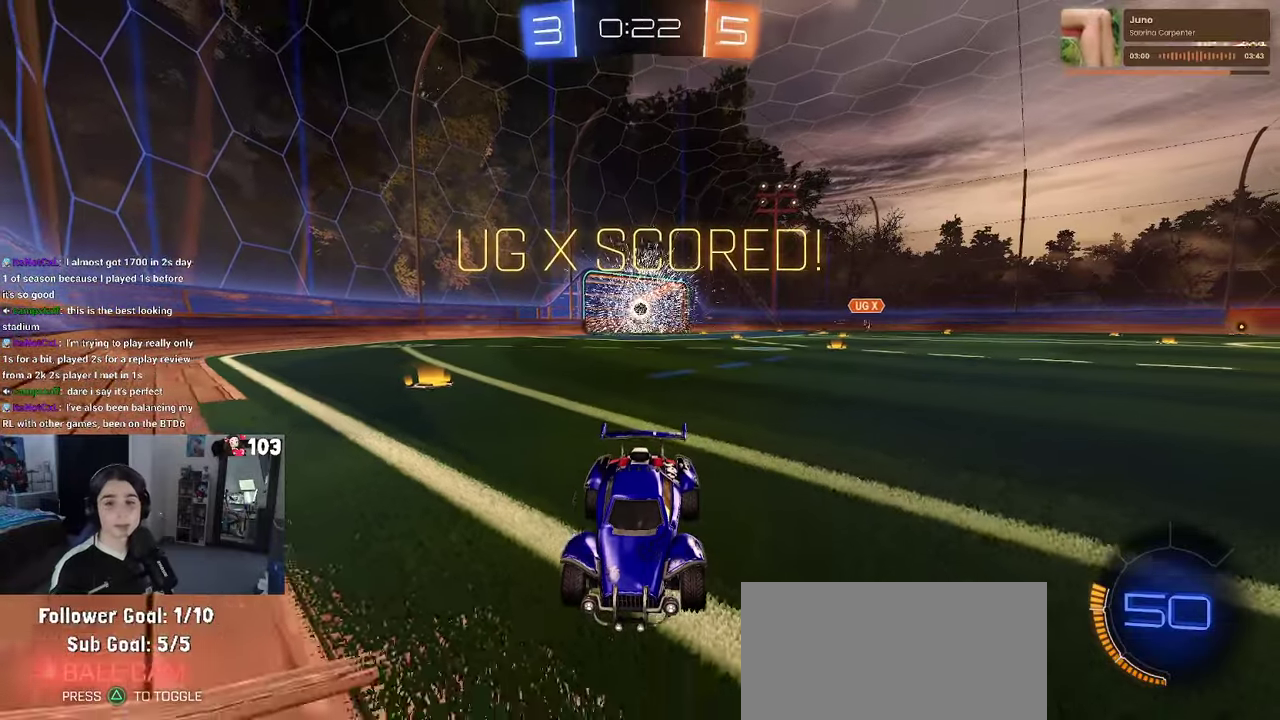
Gameplay with a controller (PlayStation layout); each line is a JSON object with the inputs held at the frame after it. "events" lists button and stick changes between this image and that frame as [ms after this image, input, new state], when the widget could be followed in between. This document gives stick clicks only as held states, not as events. Not read: L1.
{"buttons": [], "left_stick": "center", "right_stick": "center", "events": []}
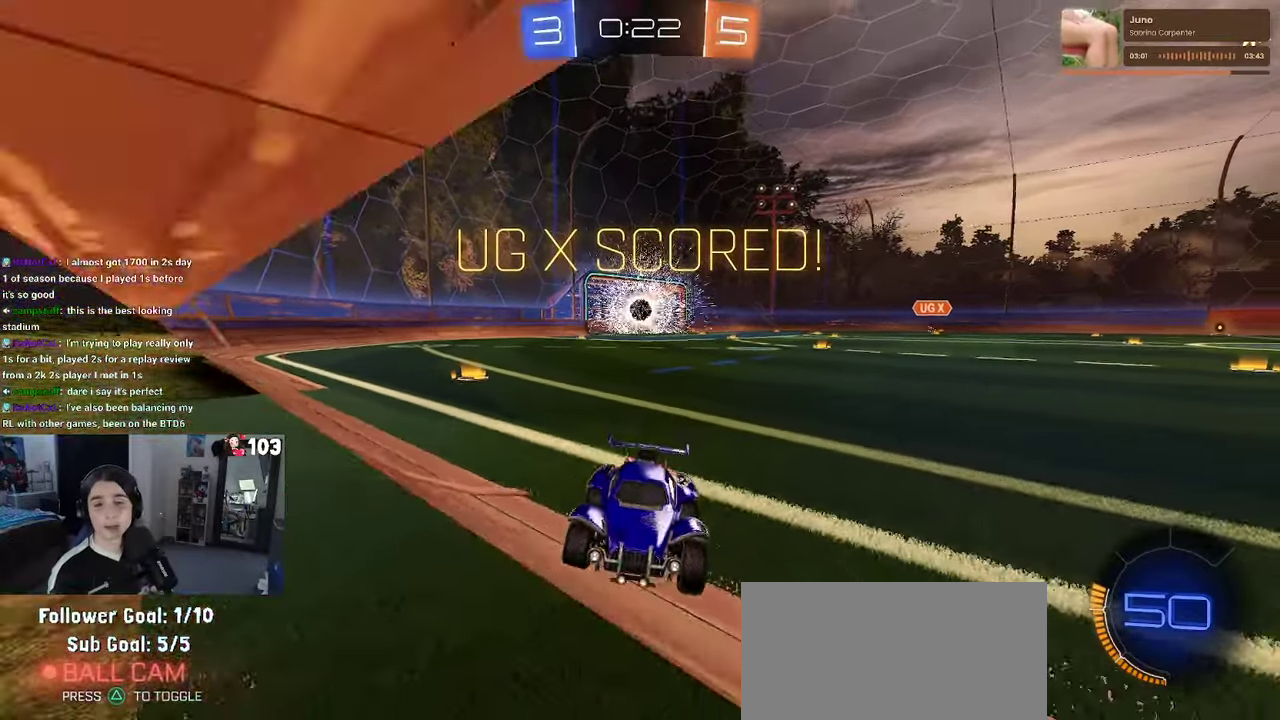
{"buttons": [], "left_stick": "center", "right_stick": "center", "events": []}
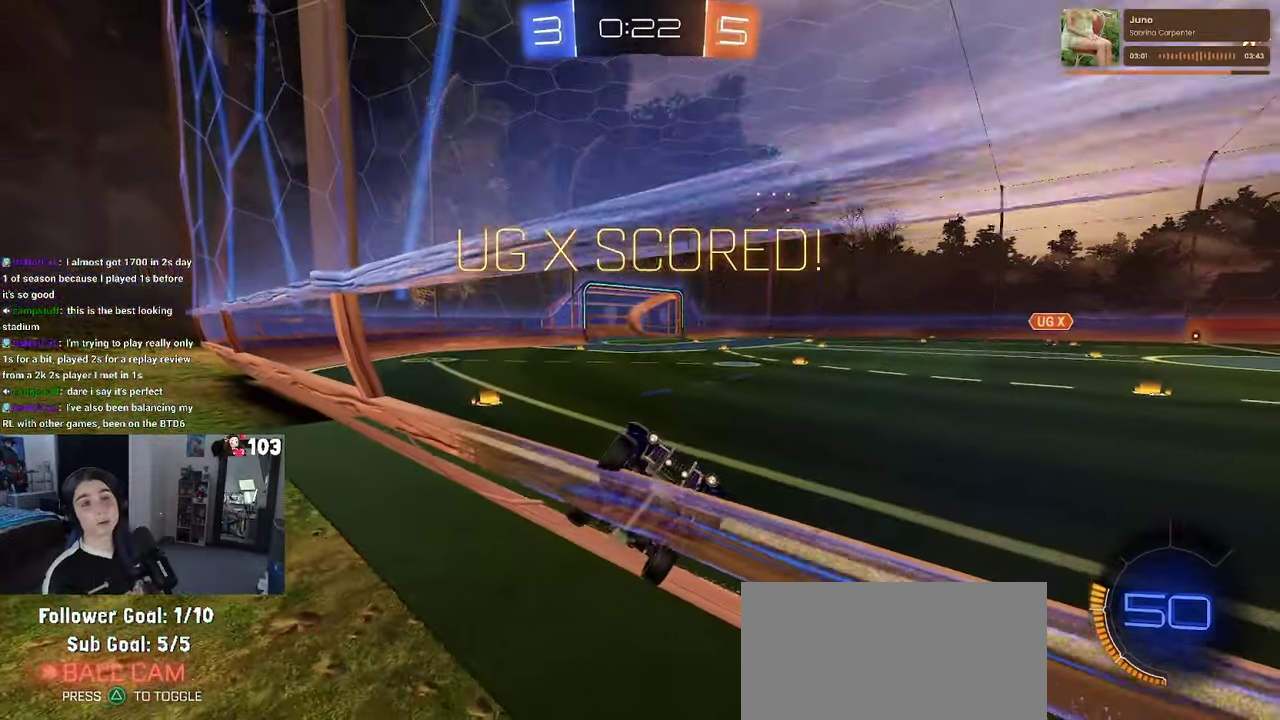
{"buttons": [], "left_stick": "center", "right_stick": "center", "events": []}
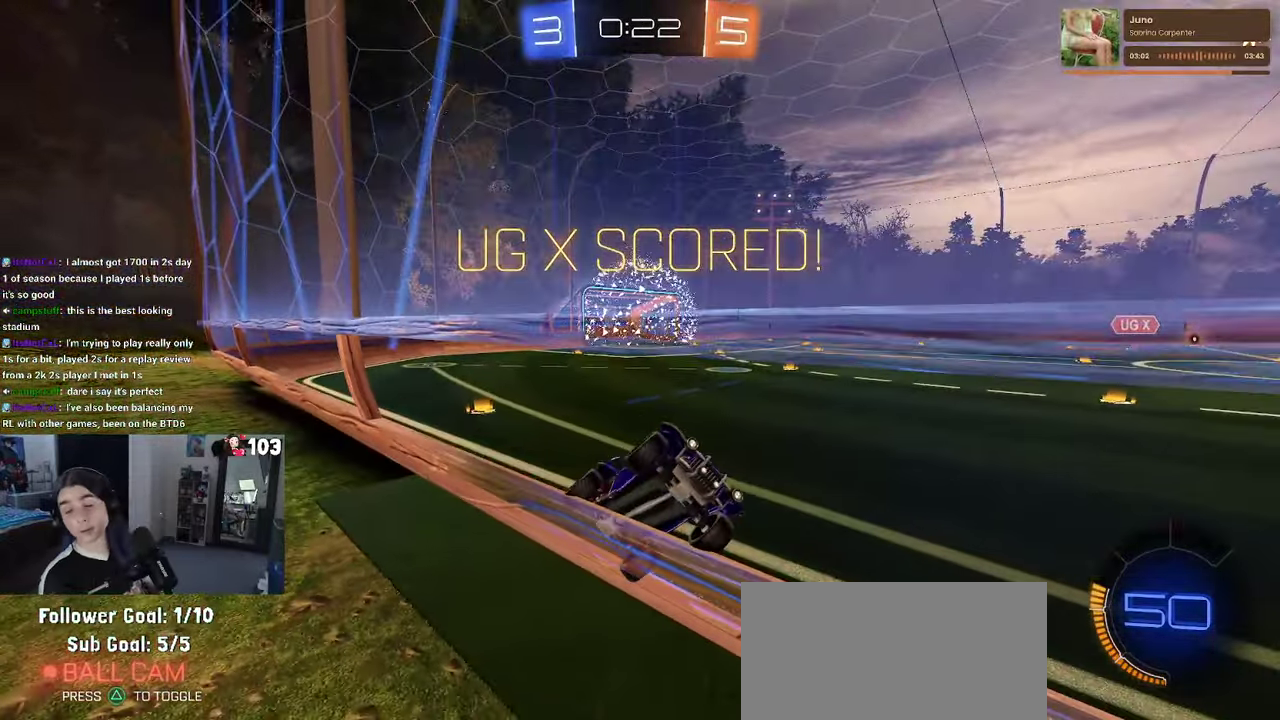
{"buttons": [], "left_stick": "center", "right_stick": "center", "events": []}
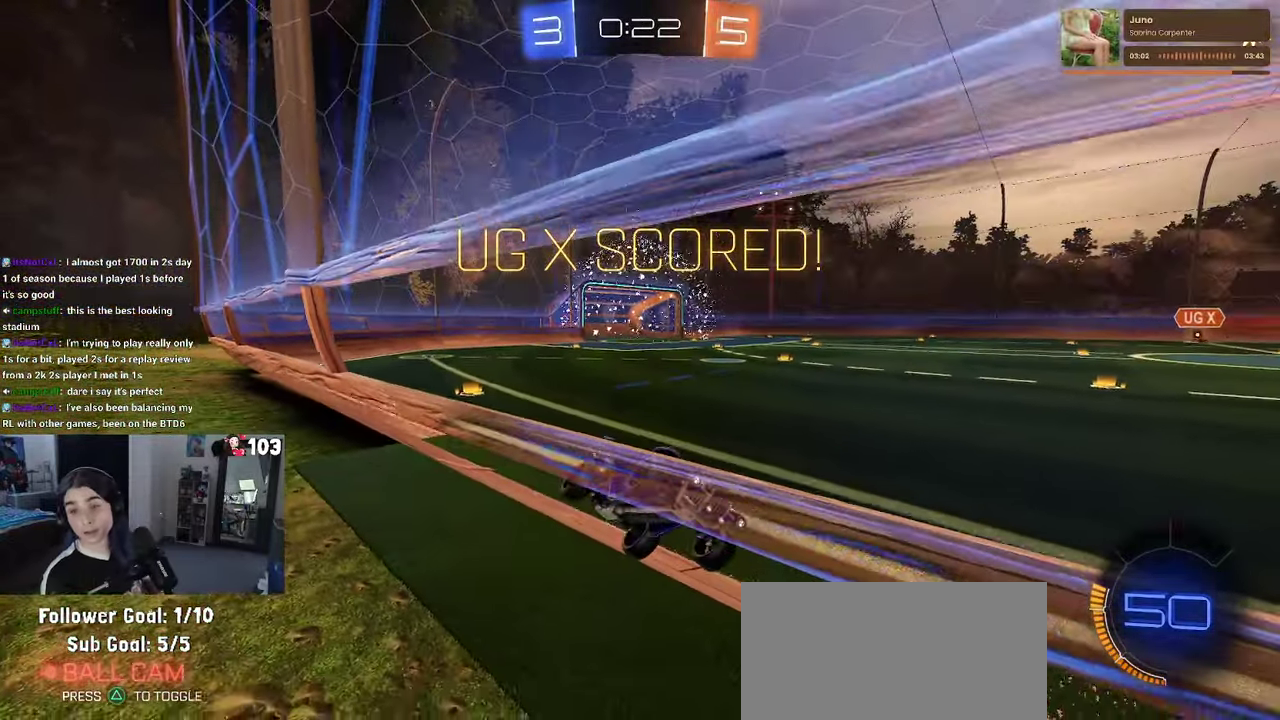
{"buttons": [], "left_stick": "center", "right_stick": "center", "events": []}
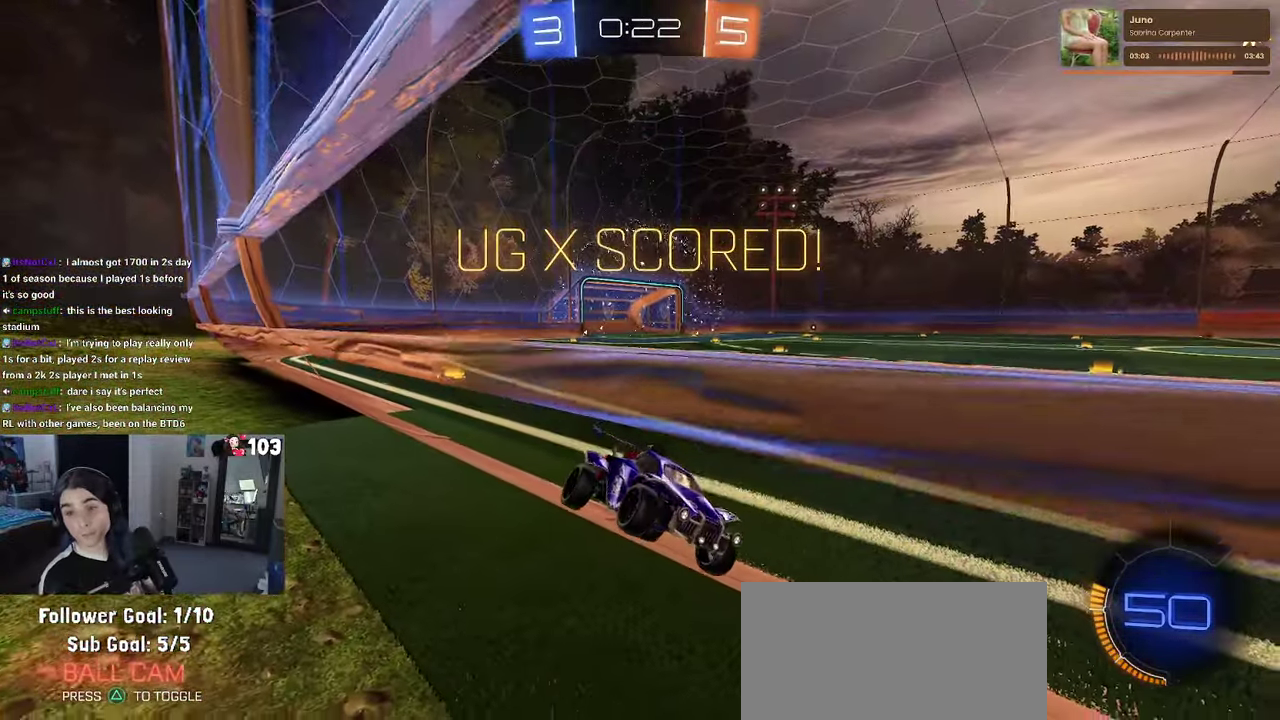
{"buttons": [], "left_stick": "center", "right_stick": "center", "events": [[317, "CROSS", "down"], [483, "CROSS", "up"]]}
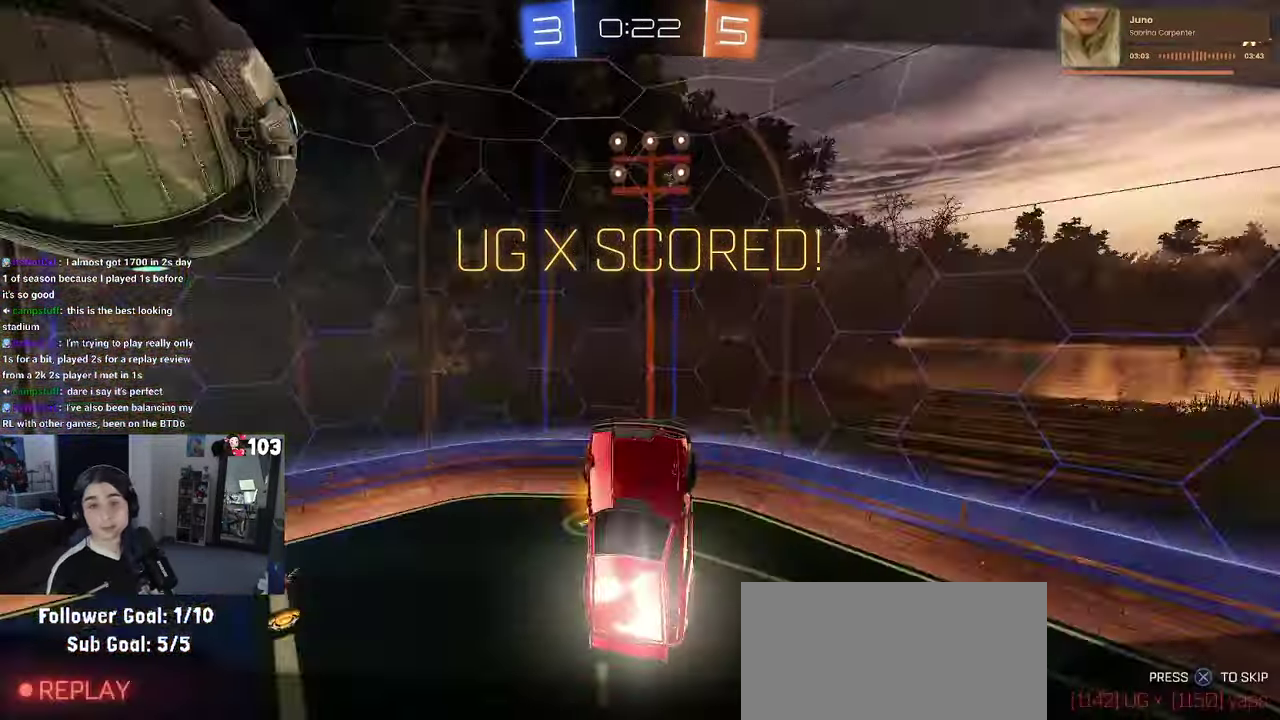
{"buttons": ["CROSS"], "left_stick": "center", "right_stick": "center", "events": [[67, "CROSS", "down"], [183, "CROSS", "up"], [267, "CROSS", "down"], [400, "CROSS", "up"], [483, "CROSS", "down"]]}
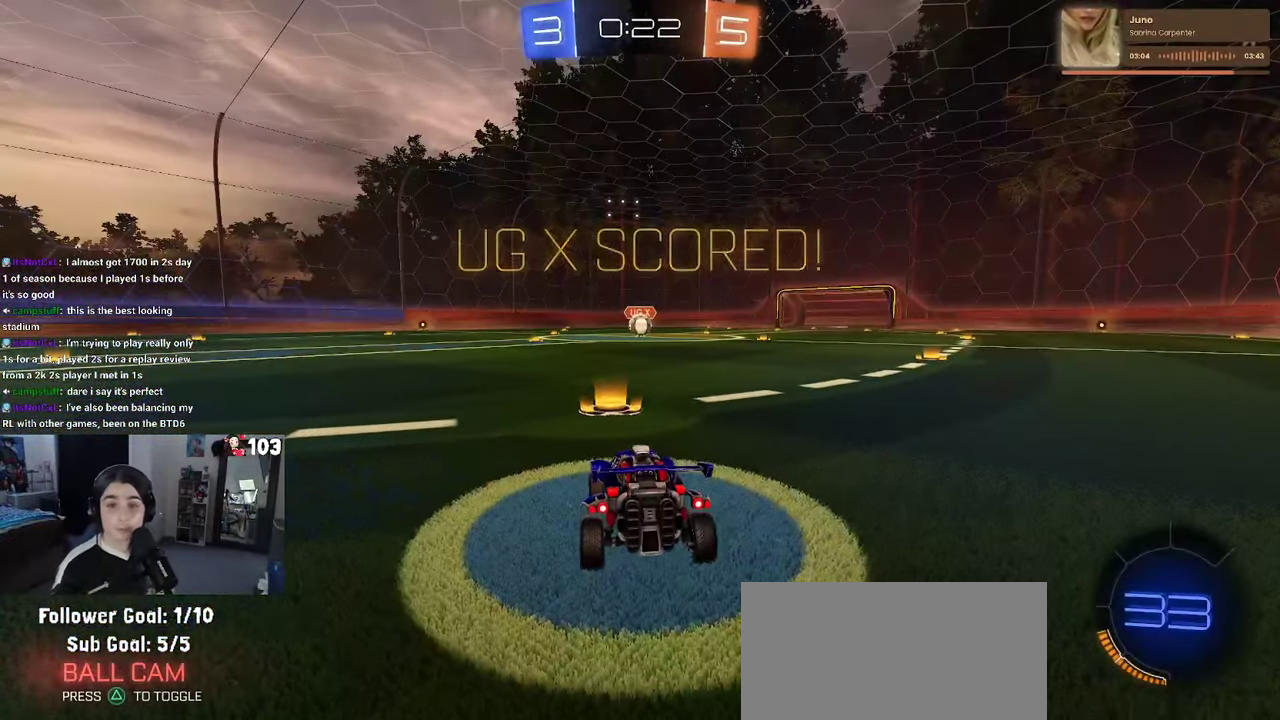
{"buttons": ["CROSS"], "left_stick": "center", "right_stick": "center", "events": [[83, "CROSS", "up"], [183, "CROSS", "down"], [317, "CROSS", "up"], [383, "CROSS", "down"]]}
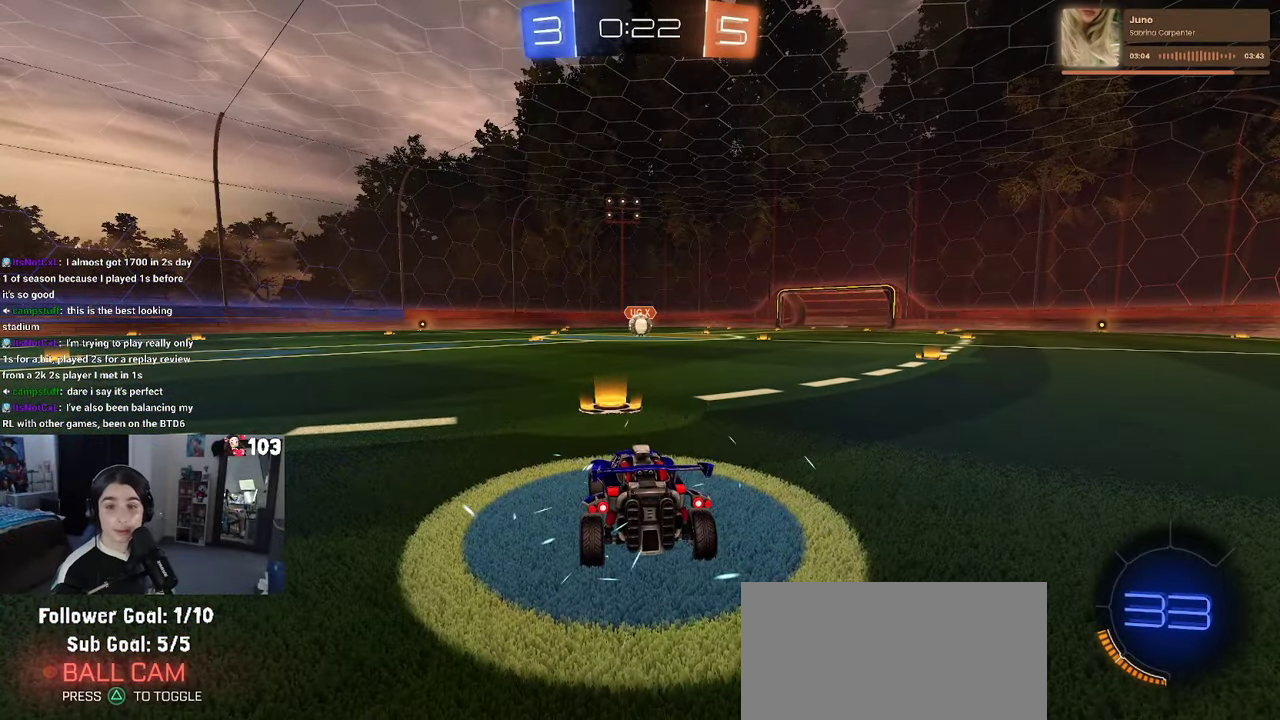
{"buttons": [], "left_stick": "center", "right_stick": "center", "events": [[17, "CROSS", "up"], [100, "CROSS", "down"], [217, "CROSS", "up"], [333, "CROSS", "down"], [433, "CROSS", "up"]]}
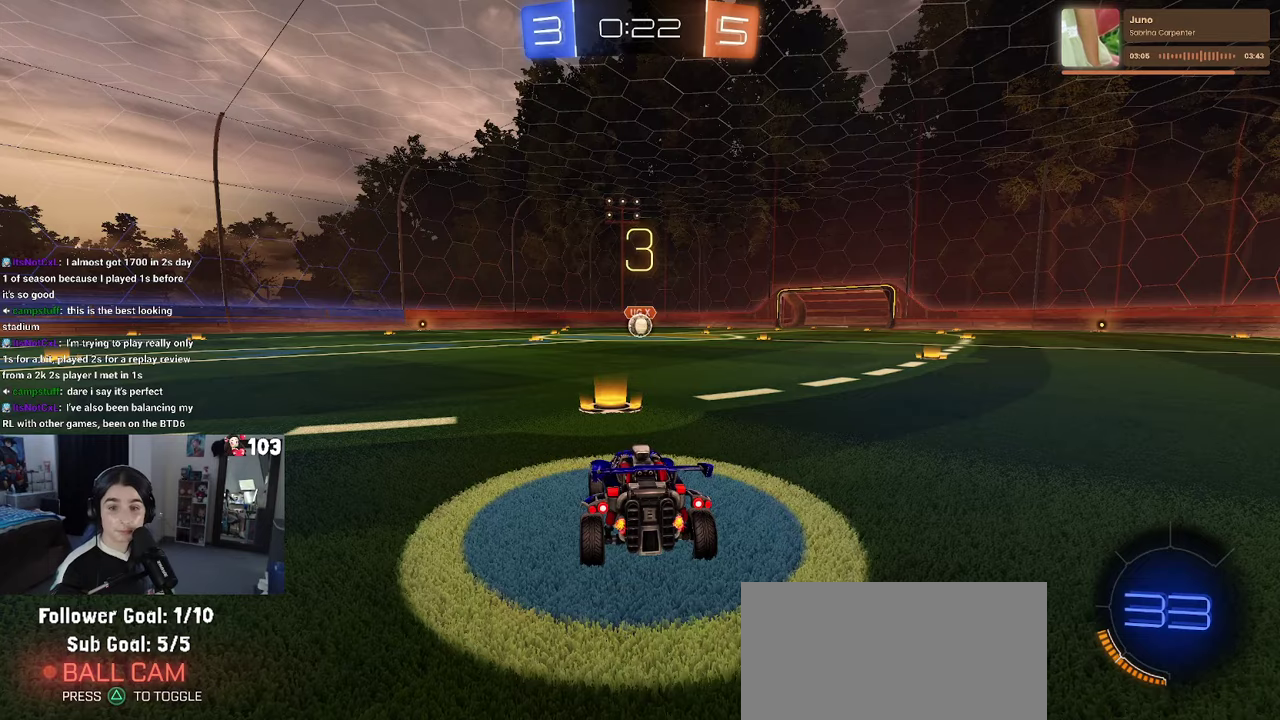
{"buttons": [], "left_stick": "center", "right_stick": "center", "events": [[34, "CROSS", "down"], [134, "CROSS", "up"], [200, "CROSS", "down"], [467, "CROSS", "up"]]}
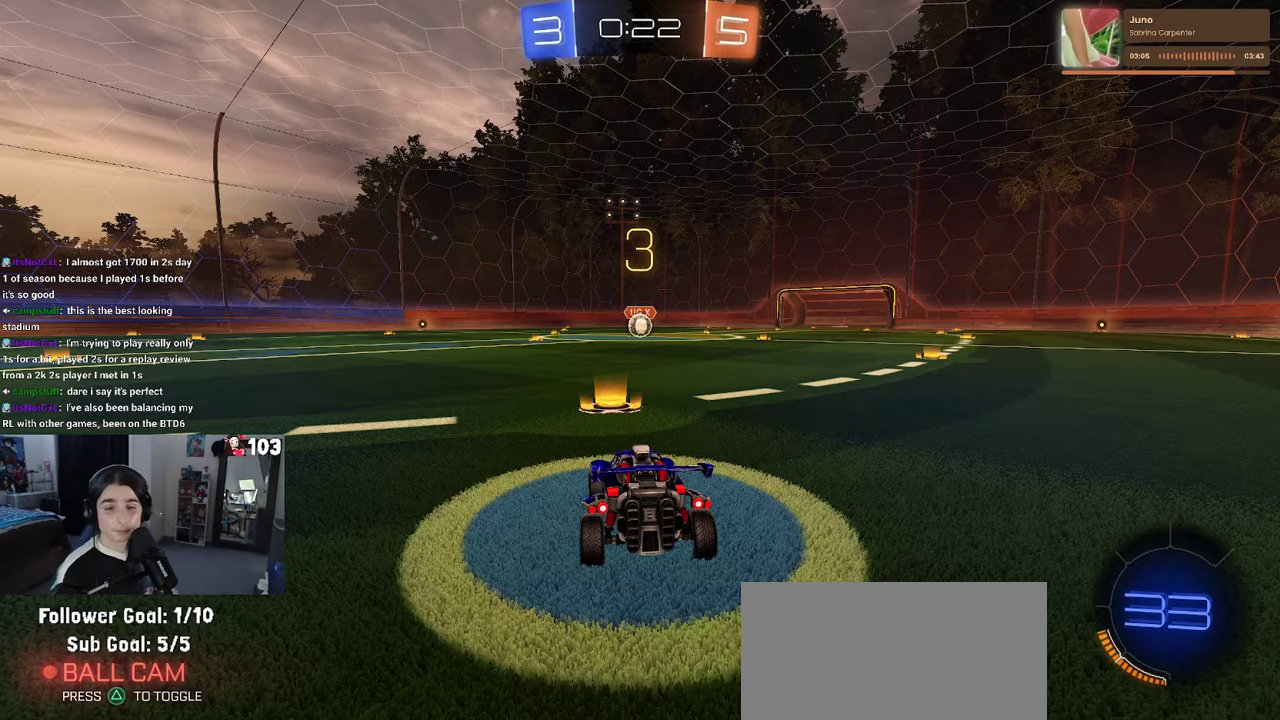
{"buttons": [], "left_stick": "center", "right_stick": "center", "events": []}
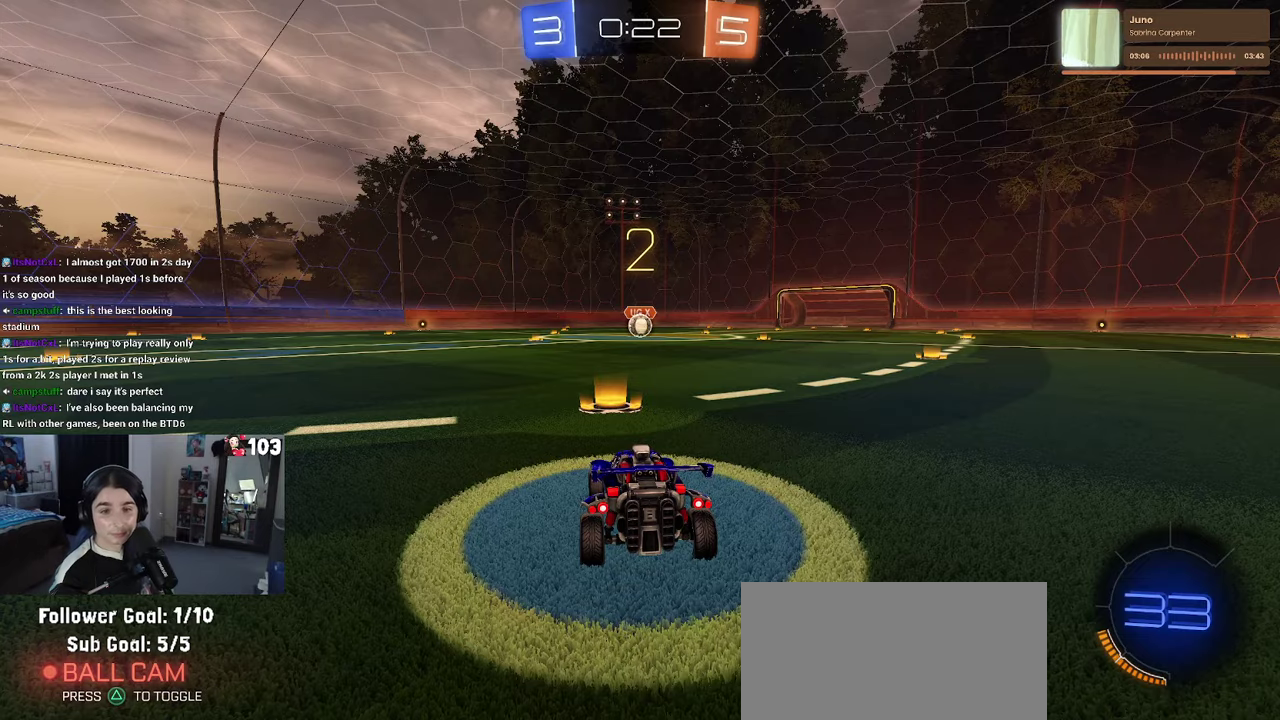
{"buttons": [], "left_stick": "center", "right_stick": "center", "events": []}
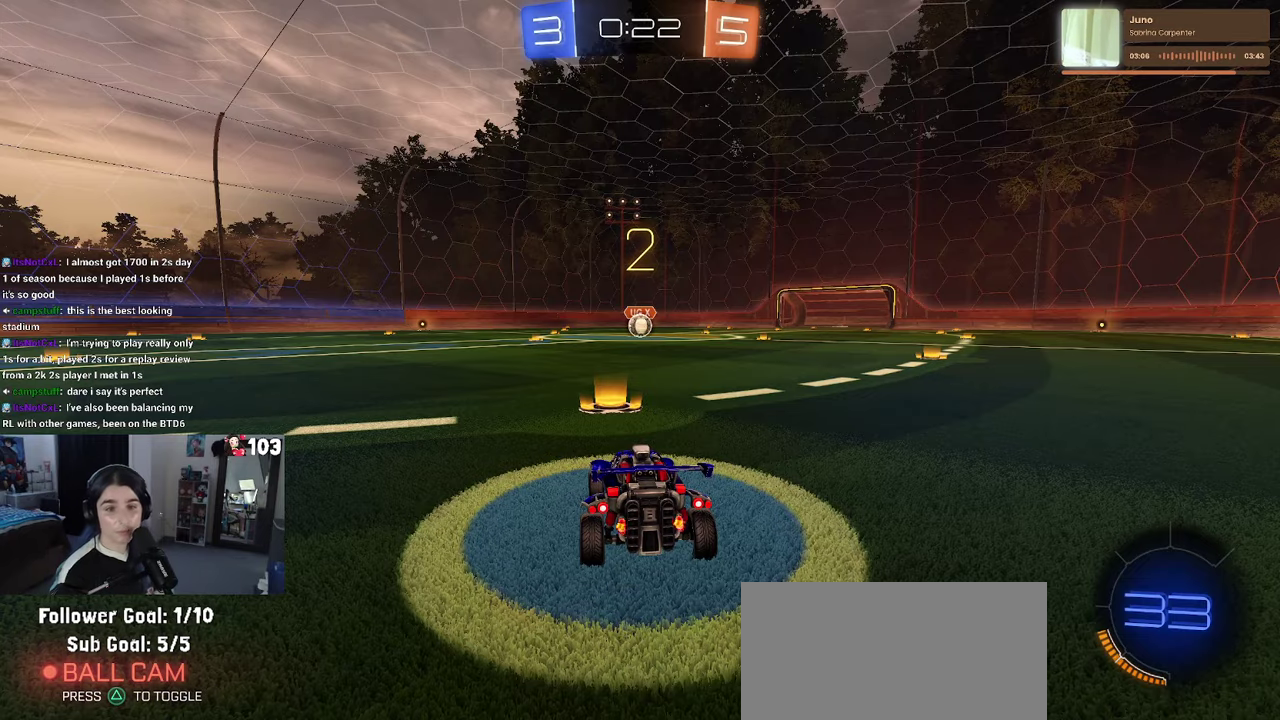
{"buttons": [], "left_stick": "center", "right_stick": "center", "events": []}
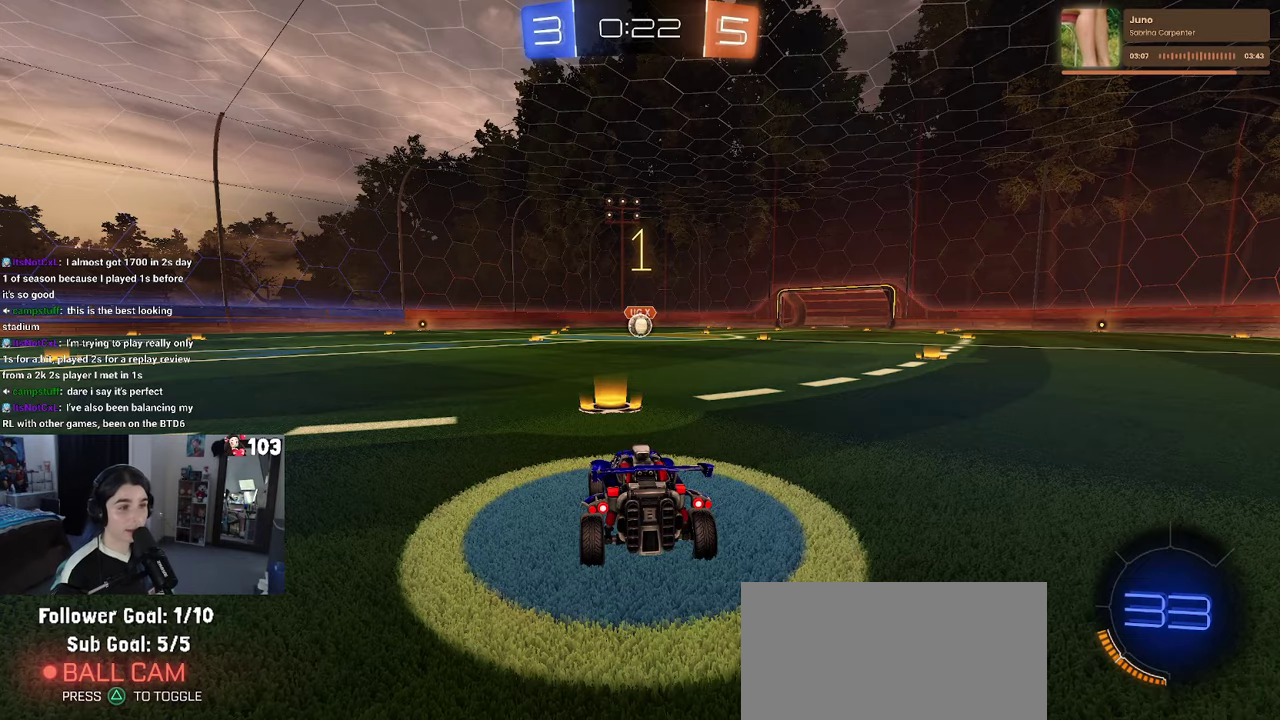
{"buttons": ["R2"], "left_stick": "center", "right_stick": "center", "events": [[50, "R2", "down"]]}
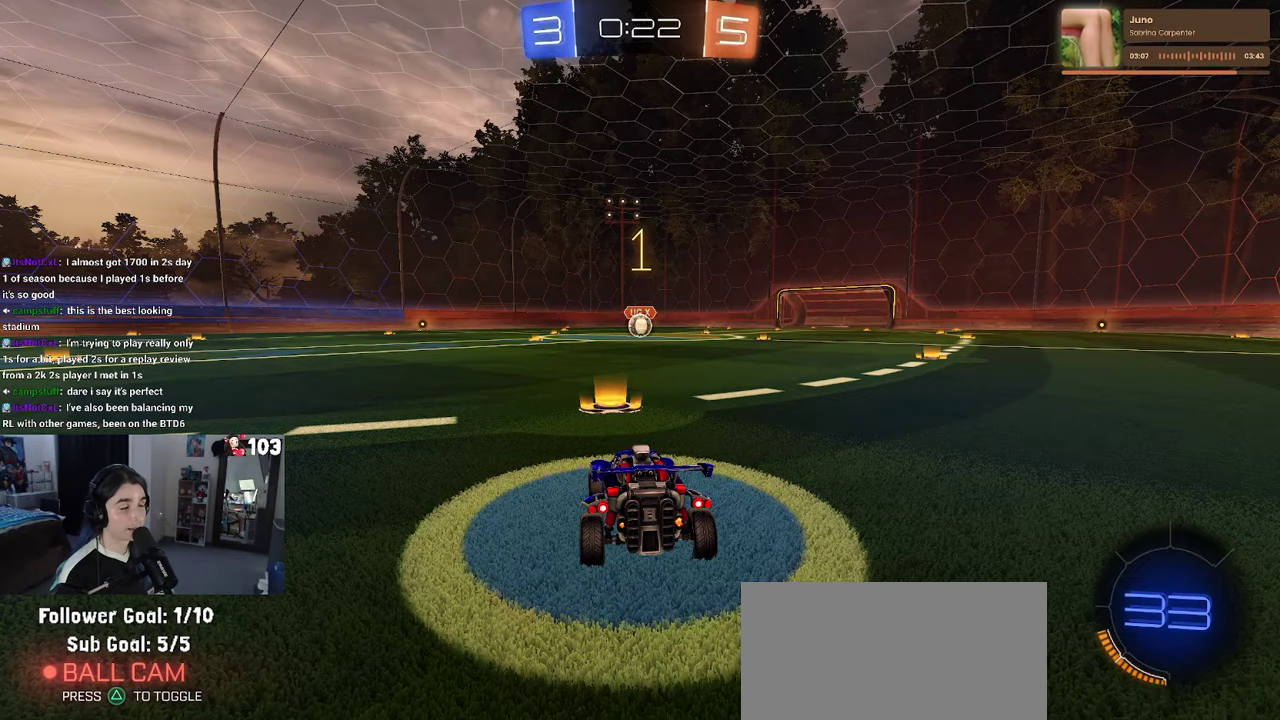
{"buttons": ["R1", "R2"], "left_stick": "up", "right_stick": "center", "events": [[84, "R1", "down"], [500, "left_stick", "up"]]}
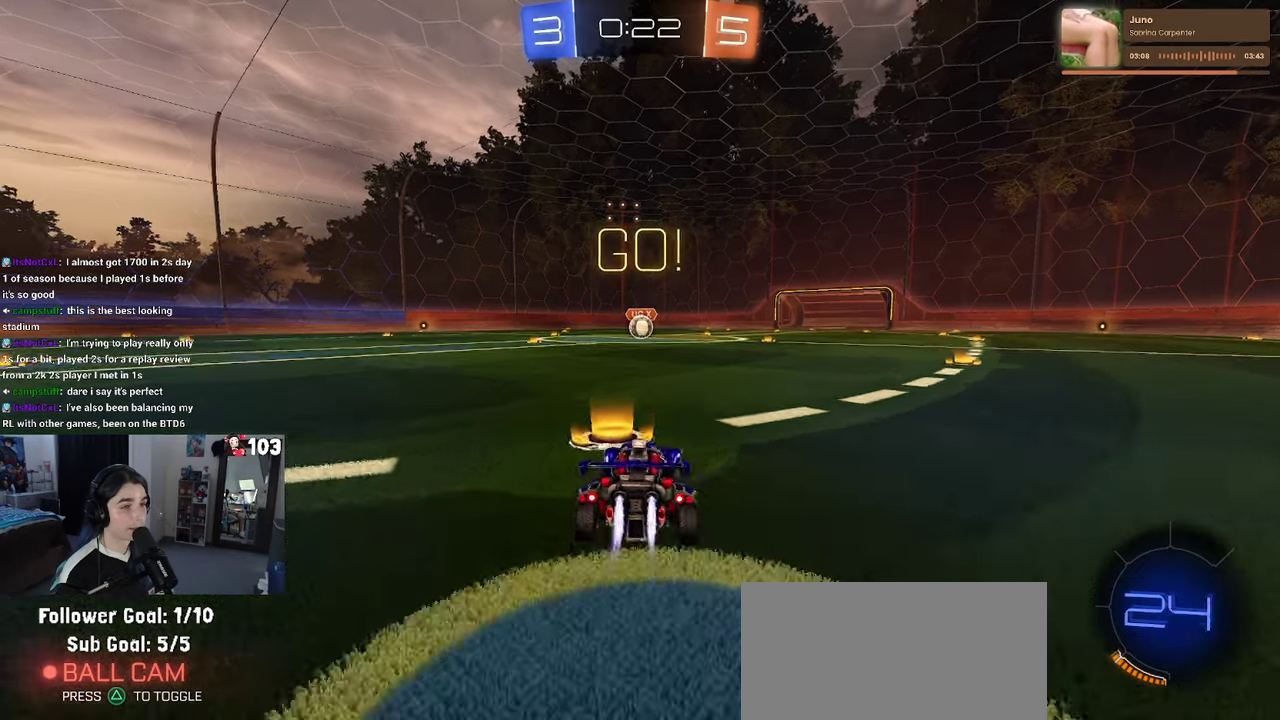
{"buttons": ["SQUARE", "R1", "R2"], "left_stick": "down", "right_stick": "center"}
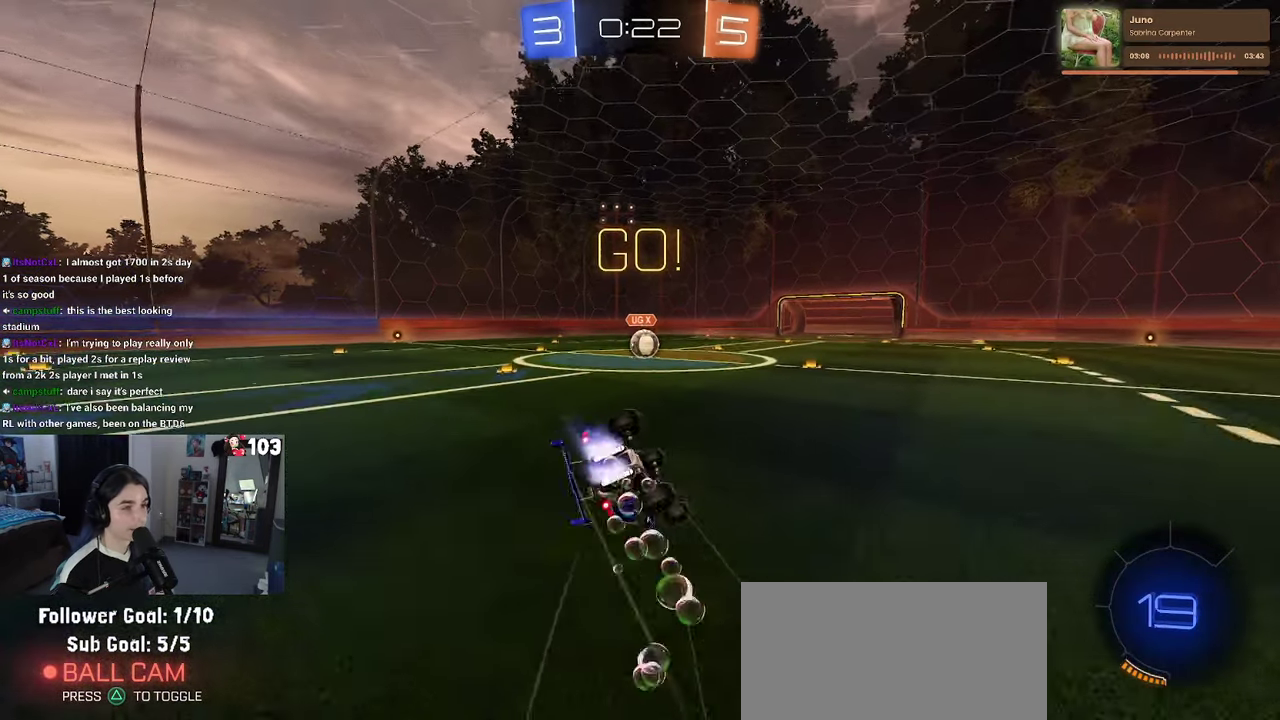
{"buttons": ["SQUARE", "R1", "R2"], "left_stick": "down-left", "right_stick": "center"}
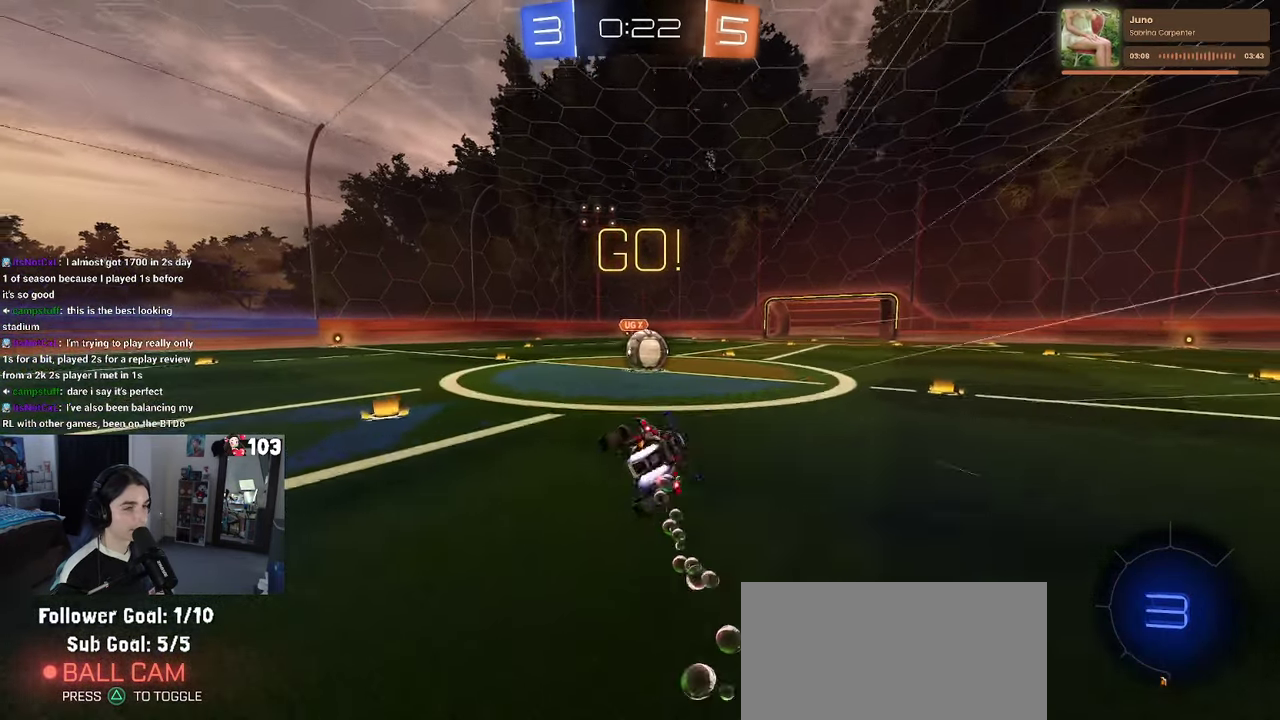
{"buttons": ["CROSS", "R2"], "left_stick": "up", "right_stick": "center"}
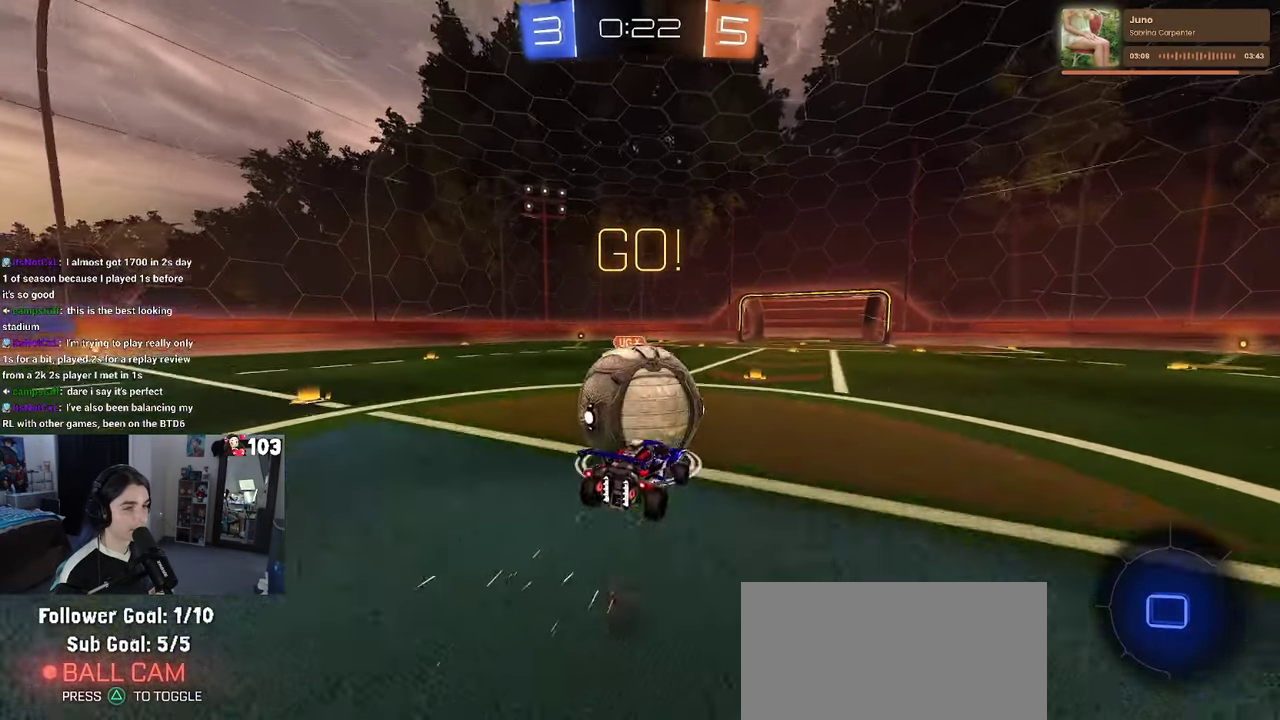
{"buttons": ["SQUARE", "R2"], "left_stick": "down-left", "right_stick": "center"}
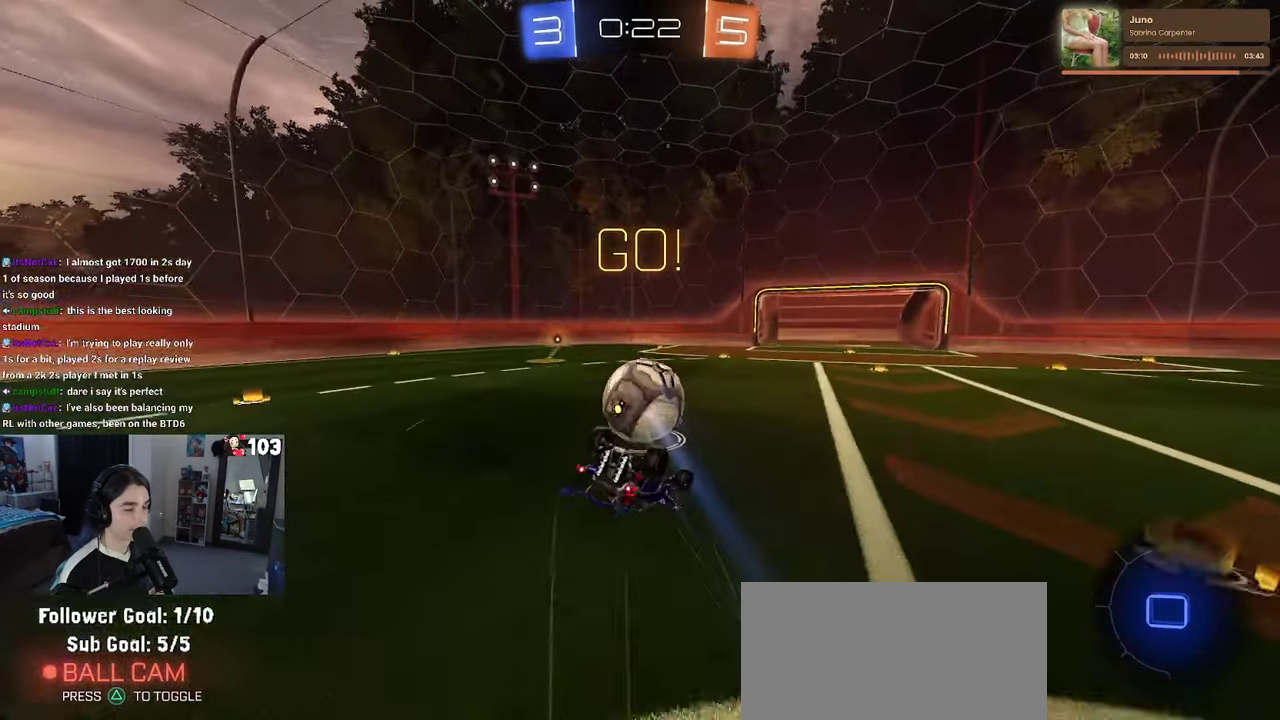
{"buttons": ["R2"], "left_stick": "center", "right_stick": "center"}
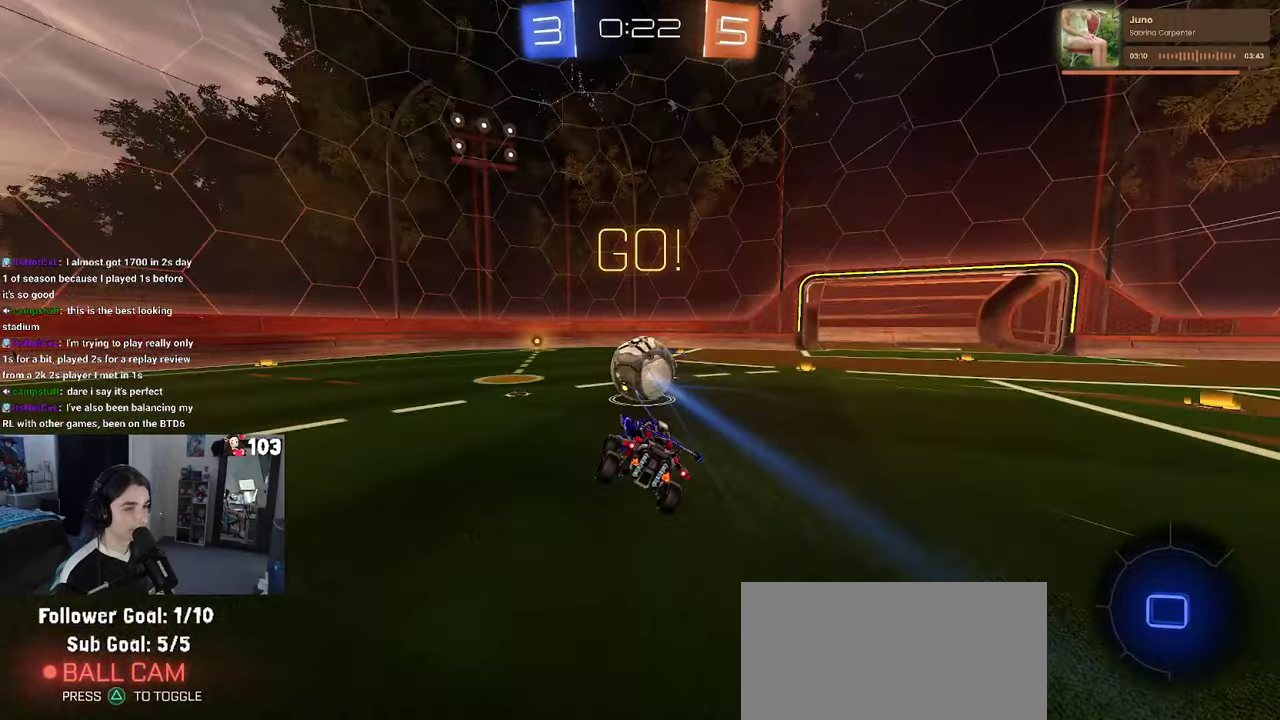
{"buttons": ["R2"], "left_stick": "left", "right_stick": "center", "events": [[483, "left_stick", "left"]]}
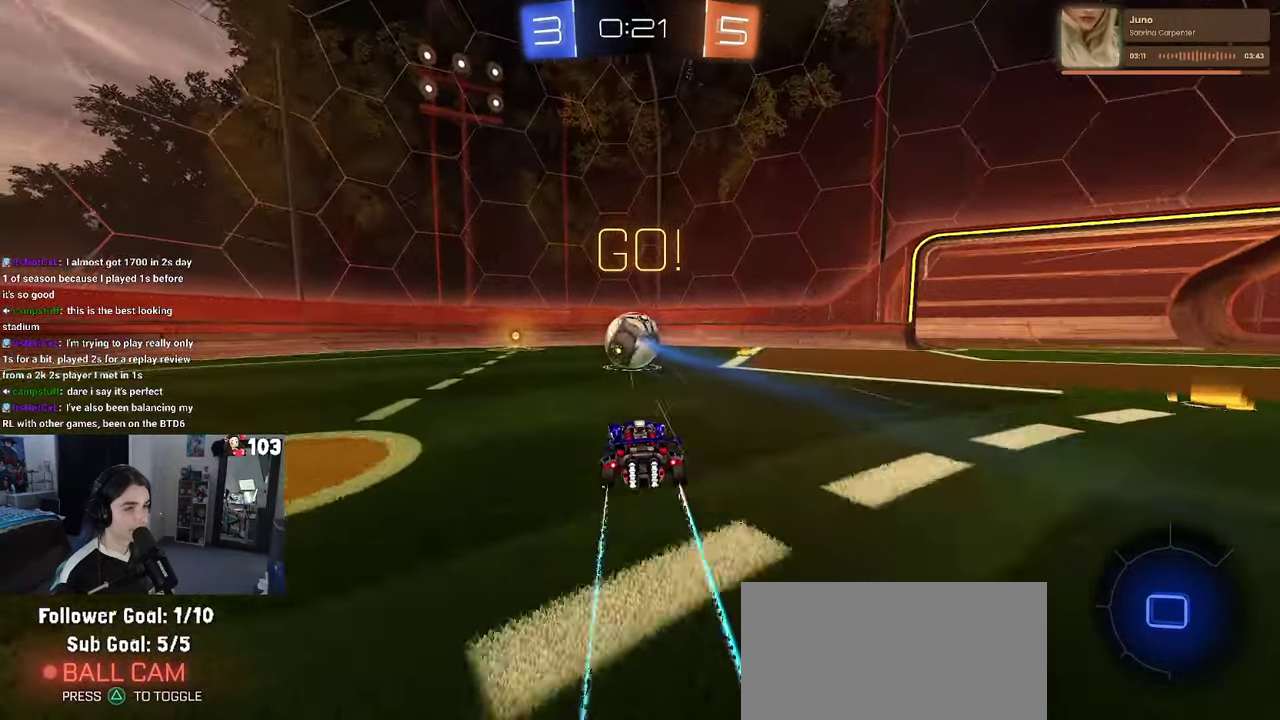
{"buttons": ["R2"], "left_stick": "center", "right_stick": "center", "events": [[83, "left_stick", "center"], [400, "left_stick", "left"], [466, "left_stick", "center"]]}
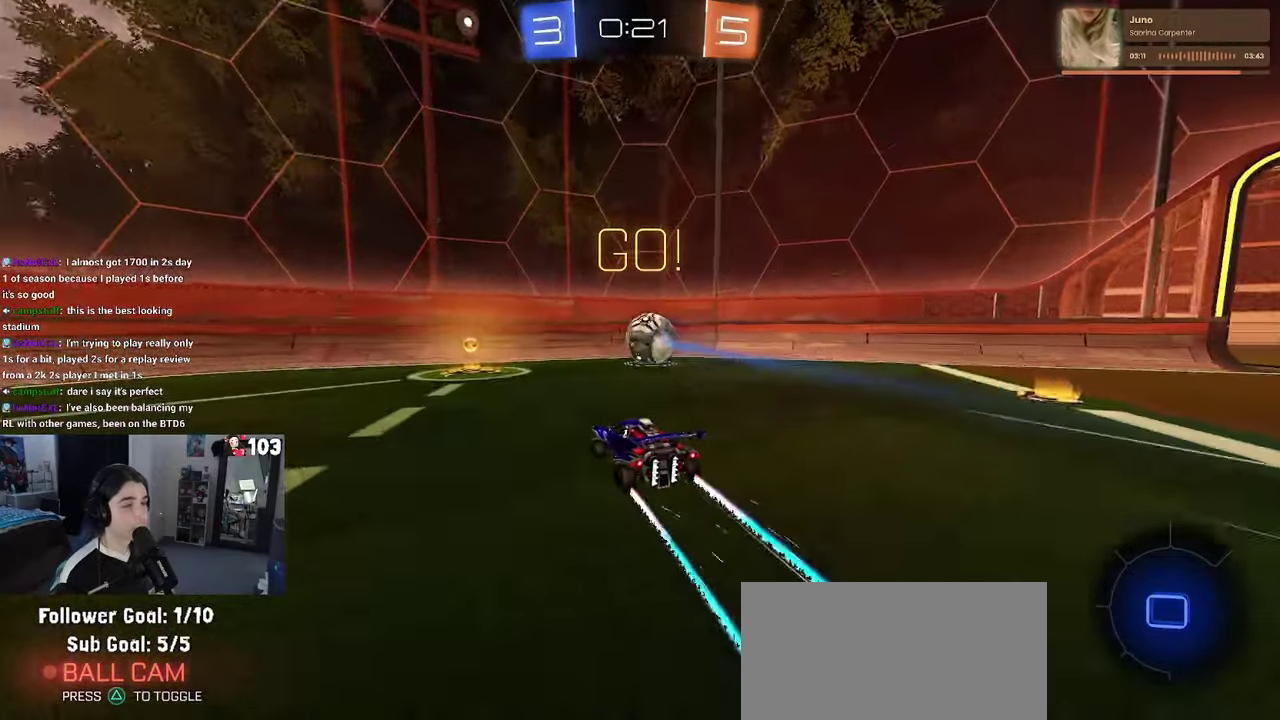
{"buttons": ["R2"], "left_stick": "center", "right_stick": "center", "events": [[316, "left_stick", "right"], [450, "left_stick", "center"]]}
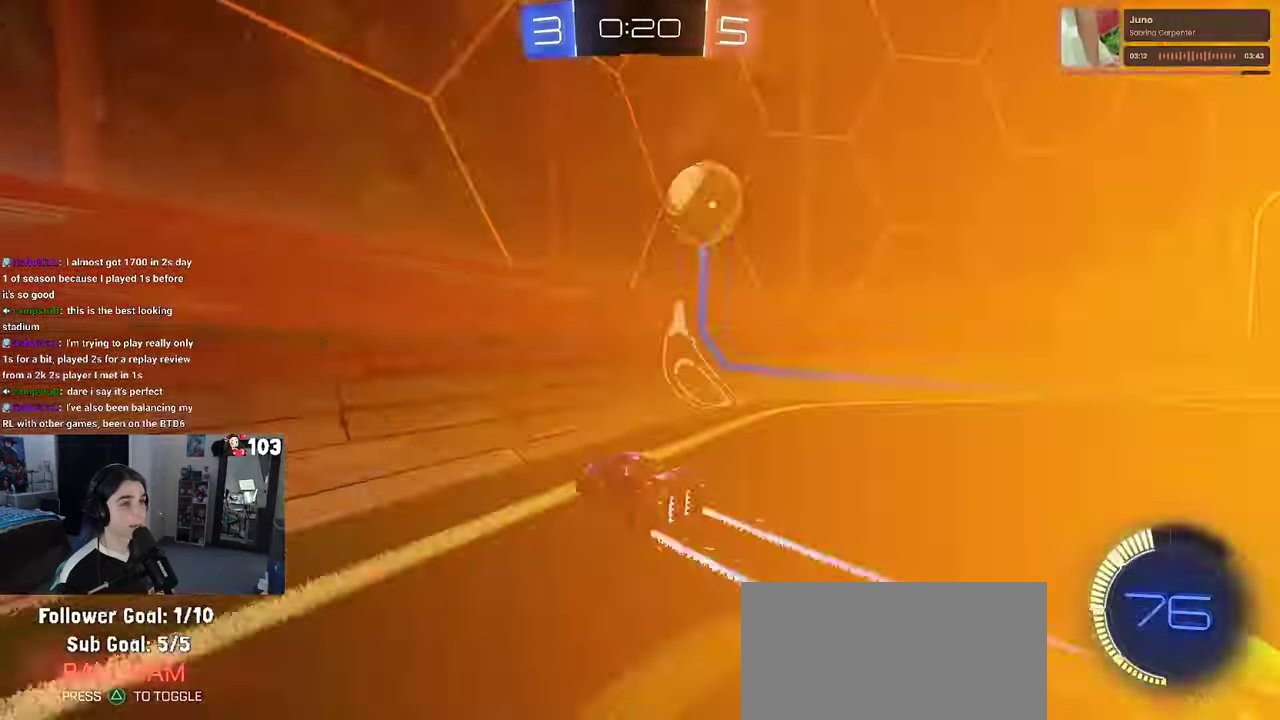
{"buttons": ["L2"], "left_stick": "center", "right_stick": "center"}
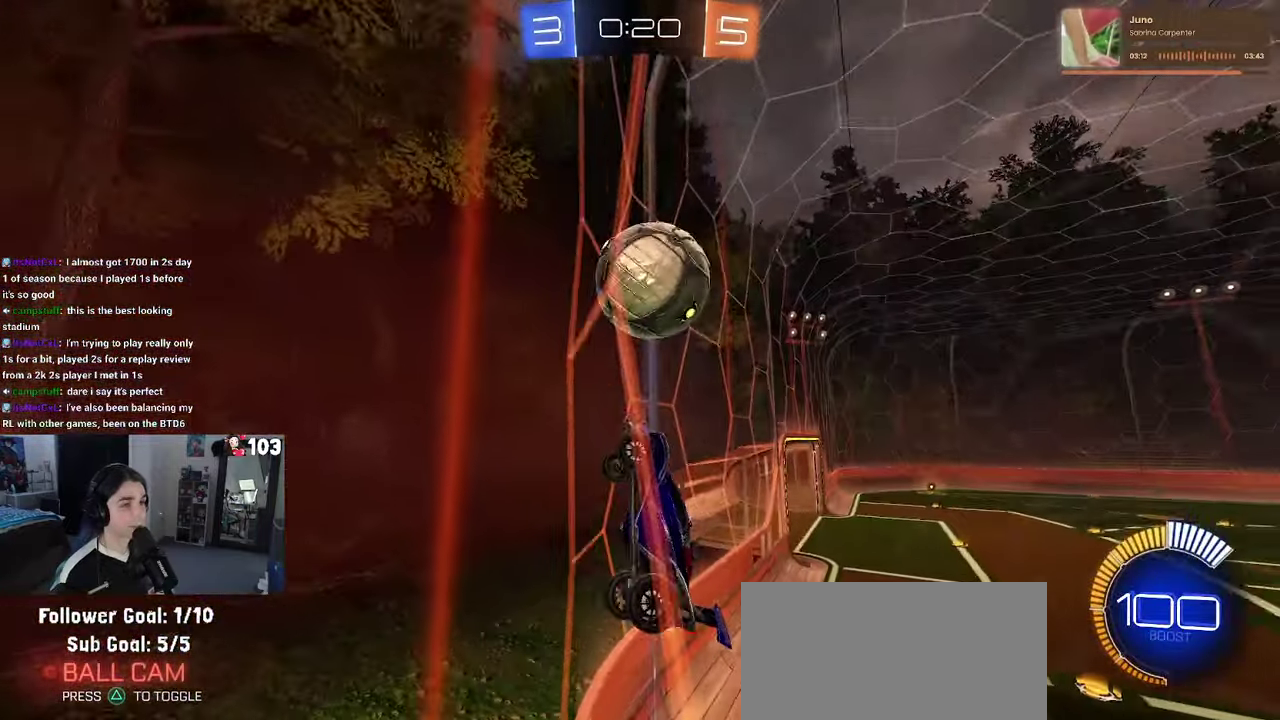
{"buttons": ["R2"], "left_stick": "right", "right_stick": "center"}
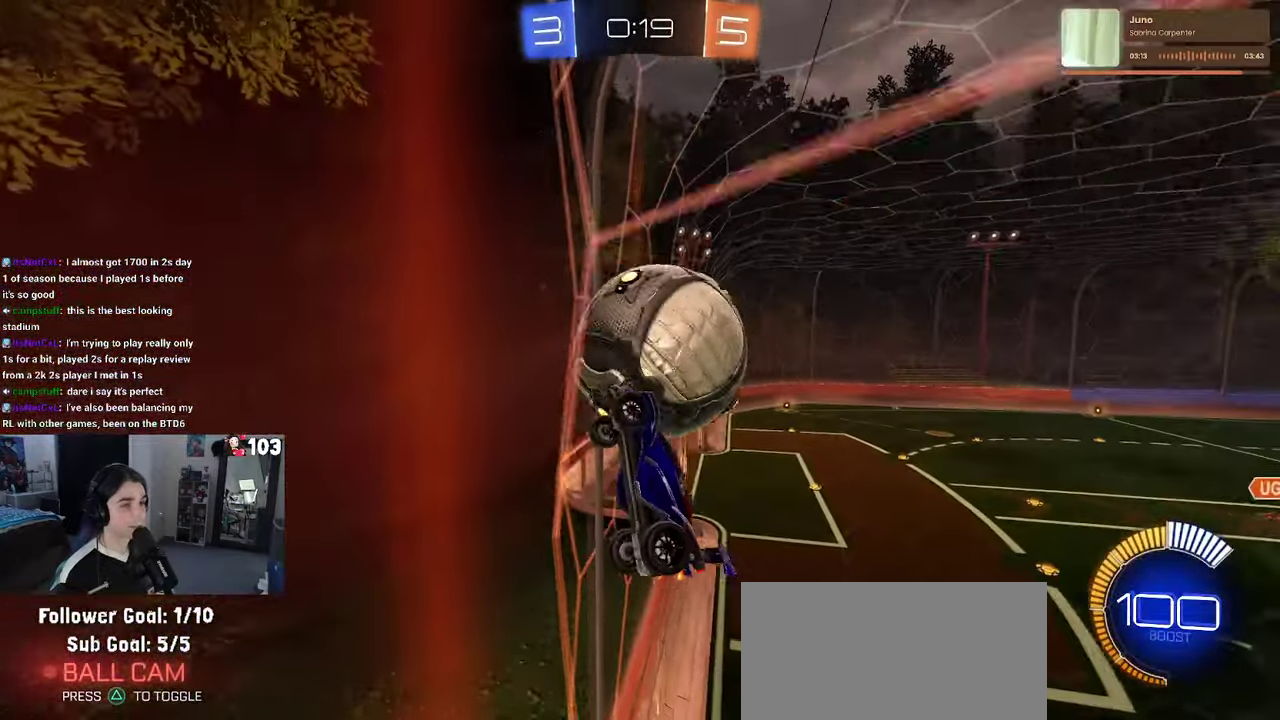
{"buttons": ["R2"], "left_stick": "center", "right_stick": "center"}
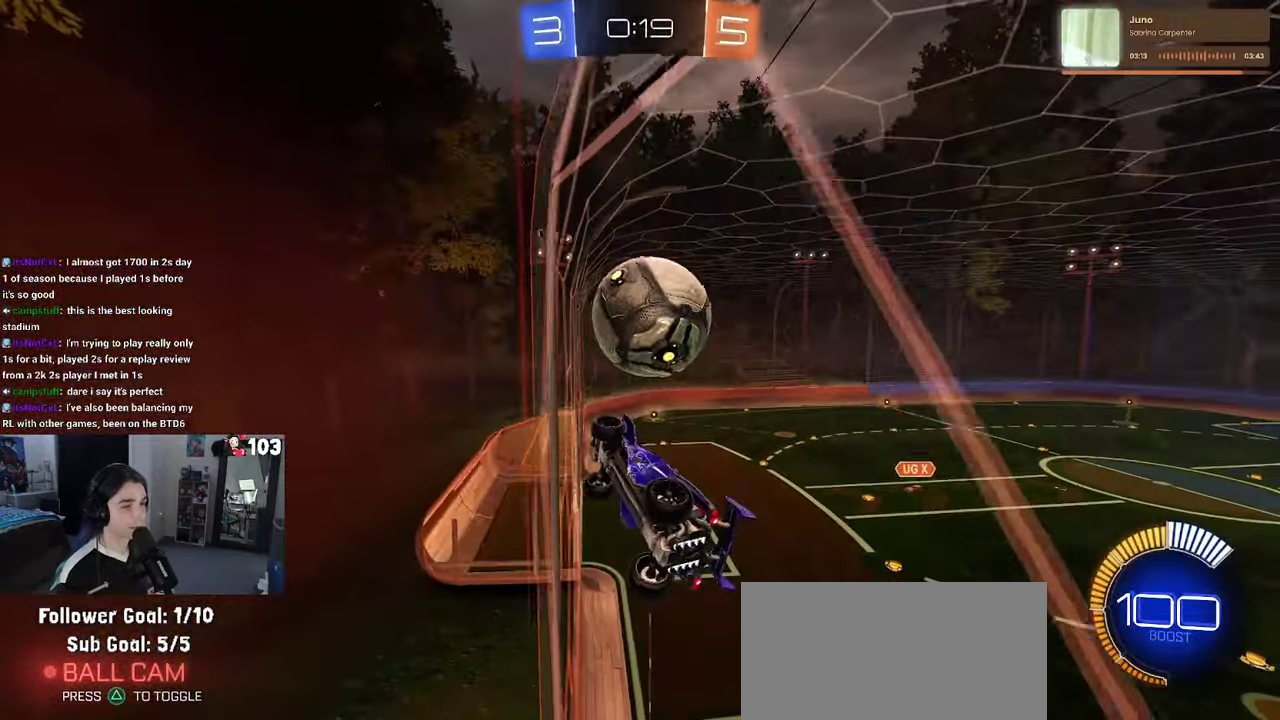
{"buttons": ["R2"], "left_stick": "center", "right_stick": "center", "events": [[350, "R1", "down"], [483, "R1", "up"]]}
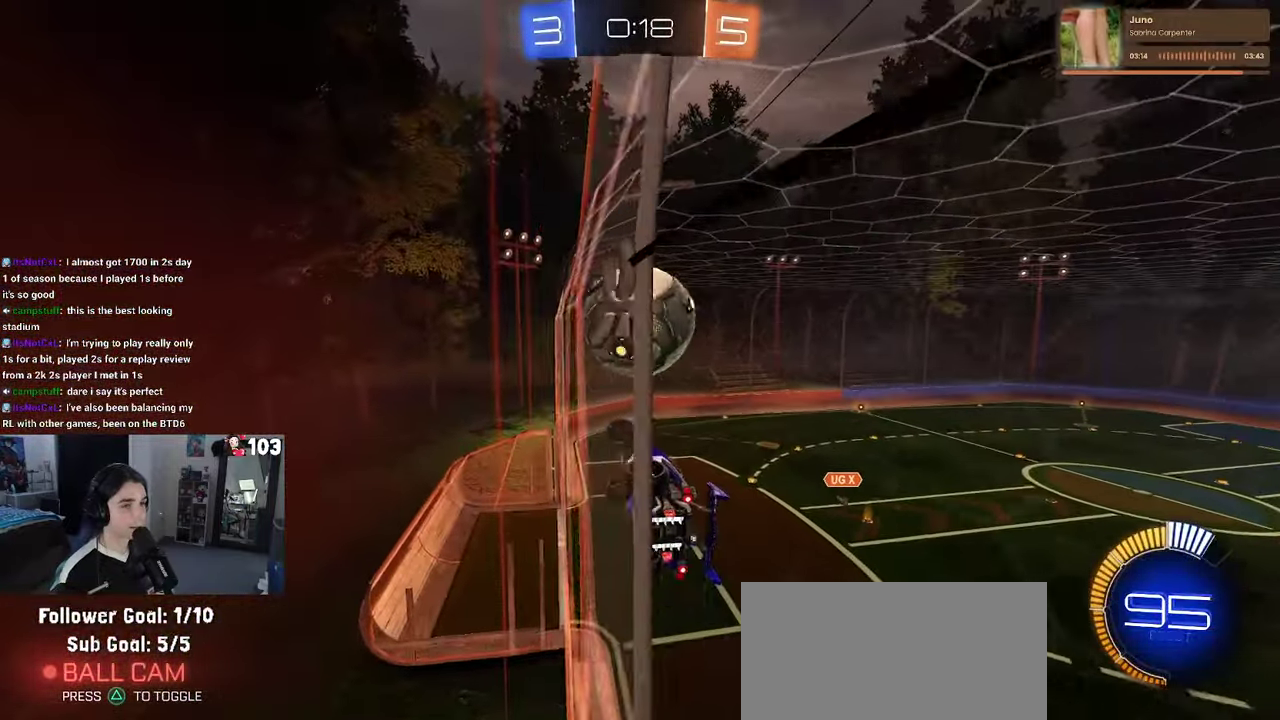
{"buttons": ["L2"], "left_stick": "center", "right_stick": "center", "events": [[366, "R2", "up"], [400, "L2", "down"]]}
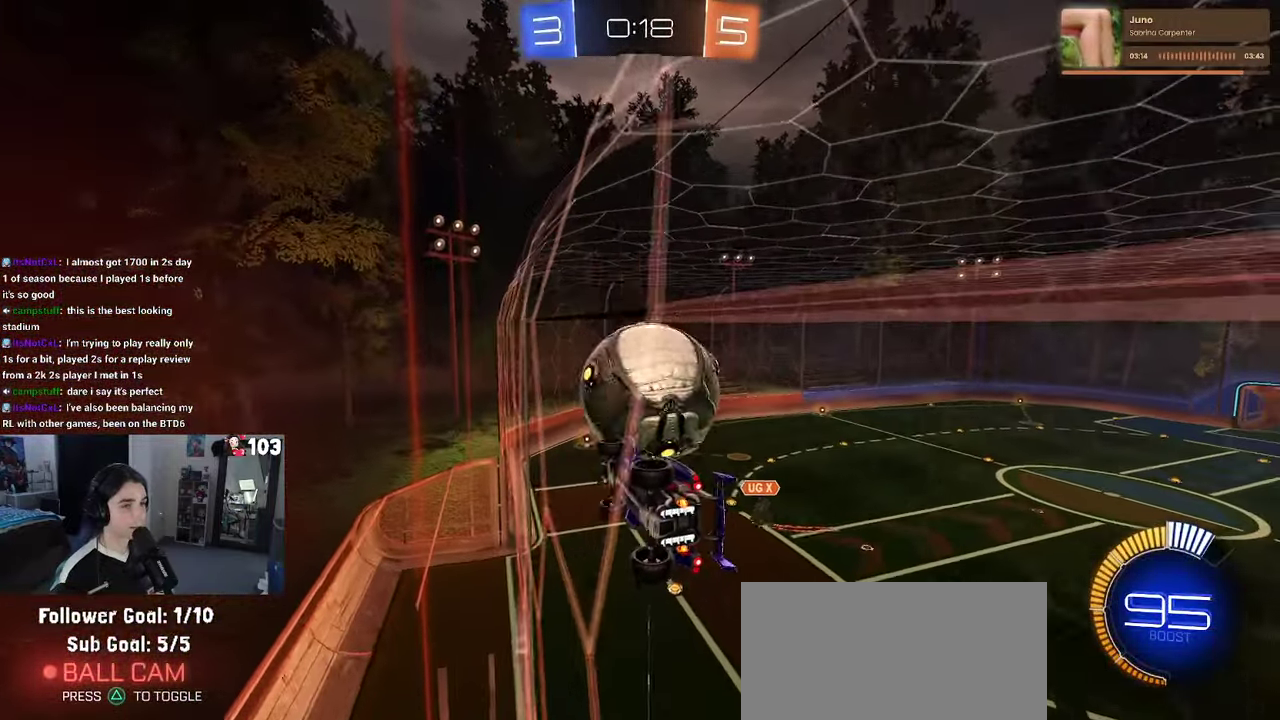
{"buttons": ["CROSS", "R2"], "left_stick": "right", "right_stick": "center", "events": [[50, "R2", "down"], [150, "L2", "up"], [366, "left_stick", "right"], [433, "CROSS", "down"]]}
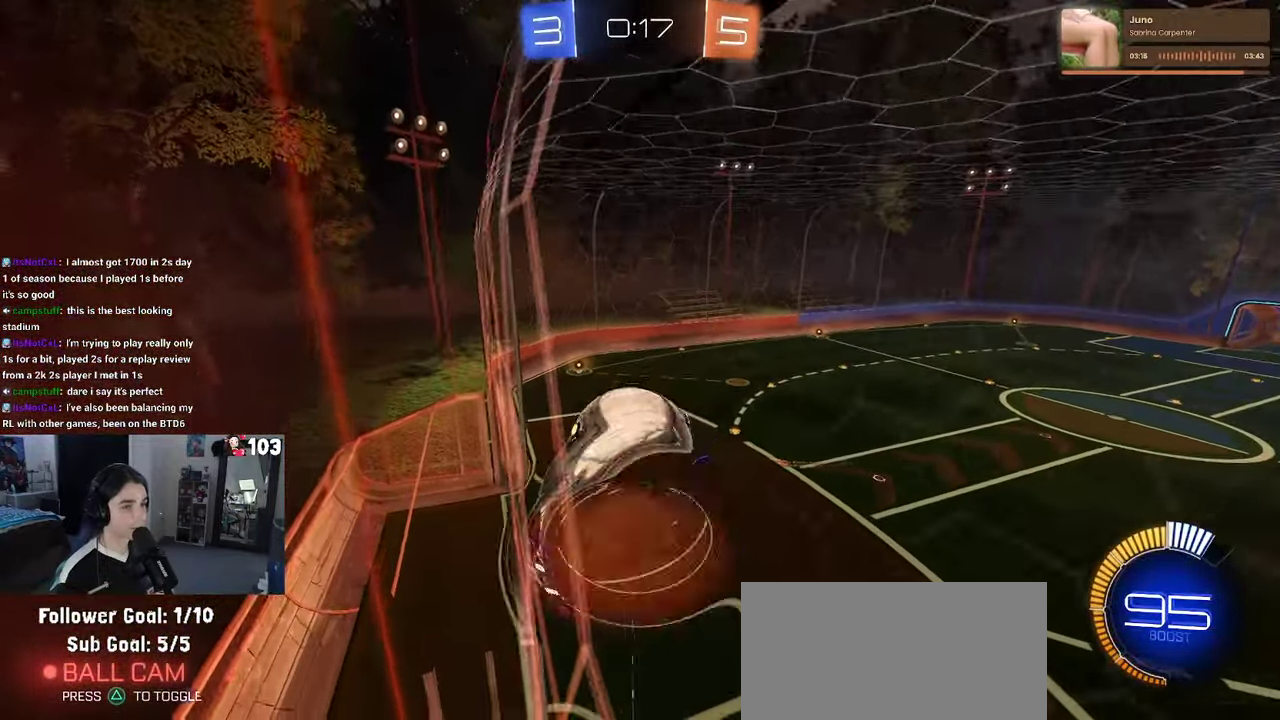
{"buttons": ["R2"], "left_stick": "down", "right_stick": "center"}